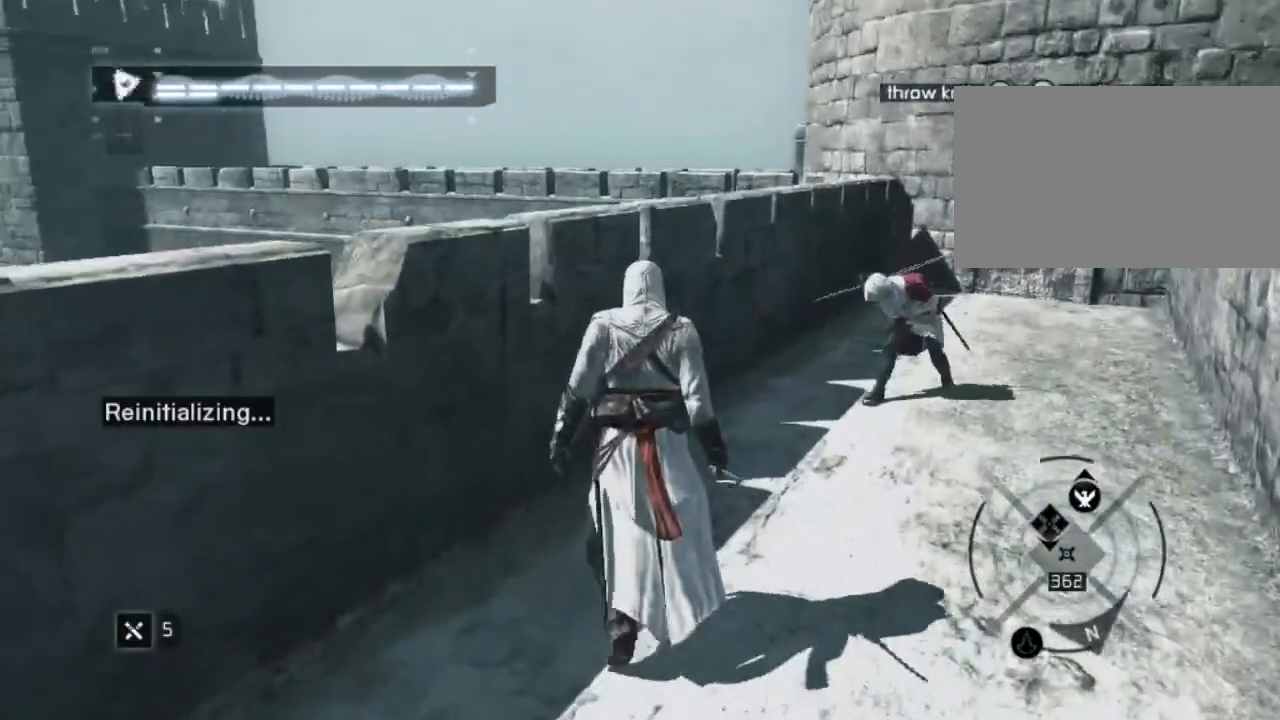
Gameplay with keyboard and mouse; each line is a JSON object with the keys and mouse buttons held at the frame after it. "events" lists presses ("down") and releases ("up") of "1", "2", "3", "4", "5", "a", "alt", "c", "caps_lock", "ctrl", "d", "e", "f", "g", "q", "r", "s", "shift", "space", "t", "tab", "v", "w", "x", "z" and "mouse_wheel" between this image and that frame as [ms after this image, input, new state], when the widget could be followed in between. "mouse_wheel" = the "wheel" button of the "mouse" list. No other keys are recorded. "wheel" means that the mouse wheel is clicked or scrolled. "mouse_move" is the direction in which the mouse moves at that frame (one of eight, or "still"), when it could be read. Not read: n.
{"keys": ["w"], "mouse": [], "mouse_move": "right", "events": []}
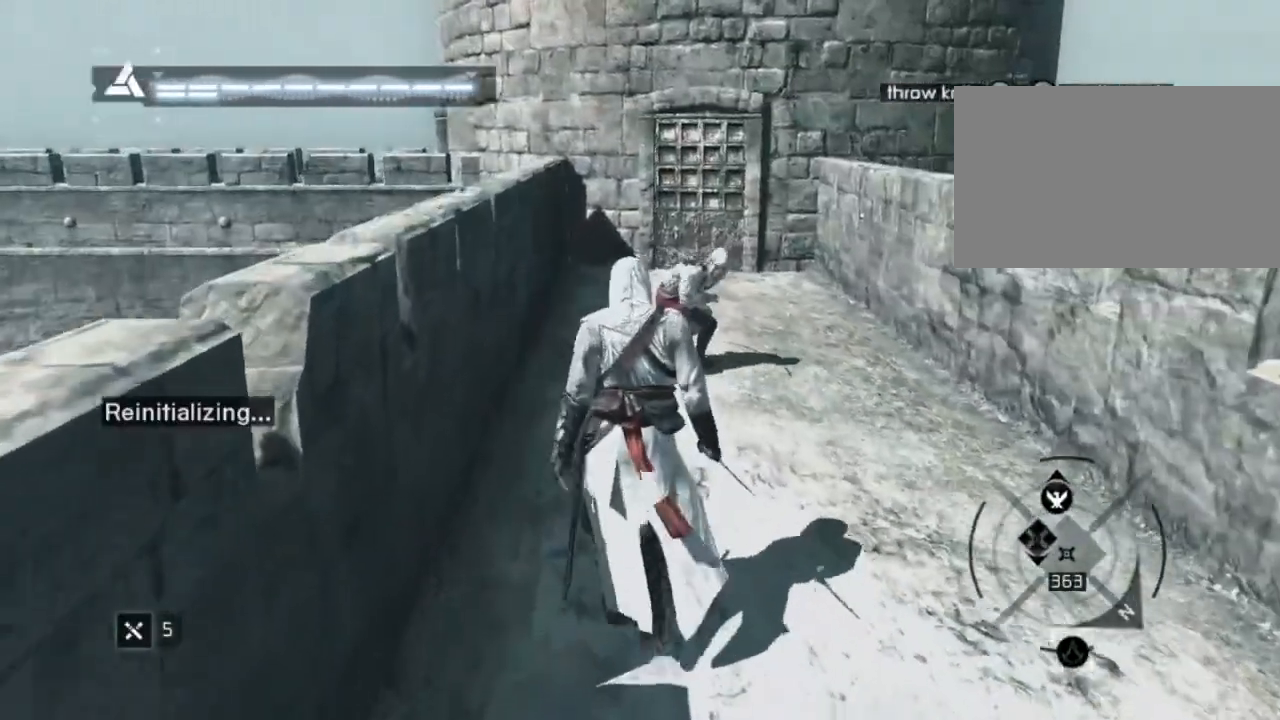
{"keys": ["w"], "mouse": [], "mouse_move": "still", "events": []}
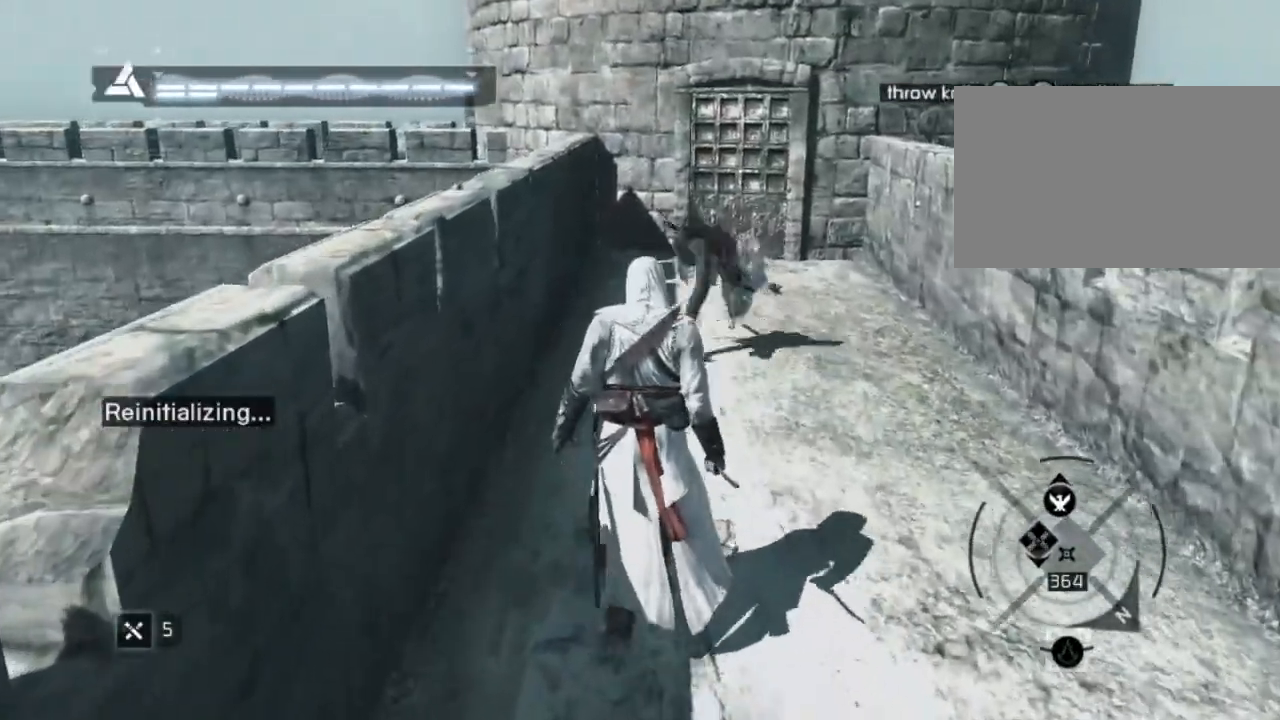
{"keys": ["w"], "mouse": [], "mouse_move": "still", "events": []}
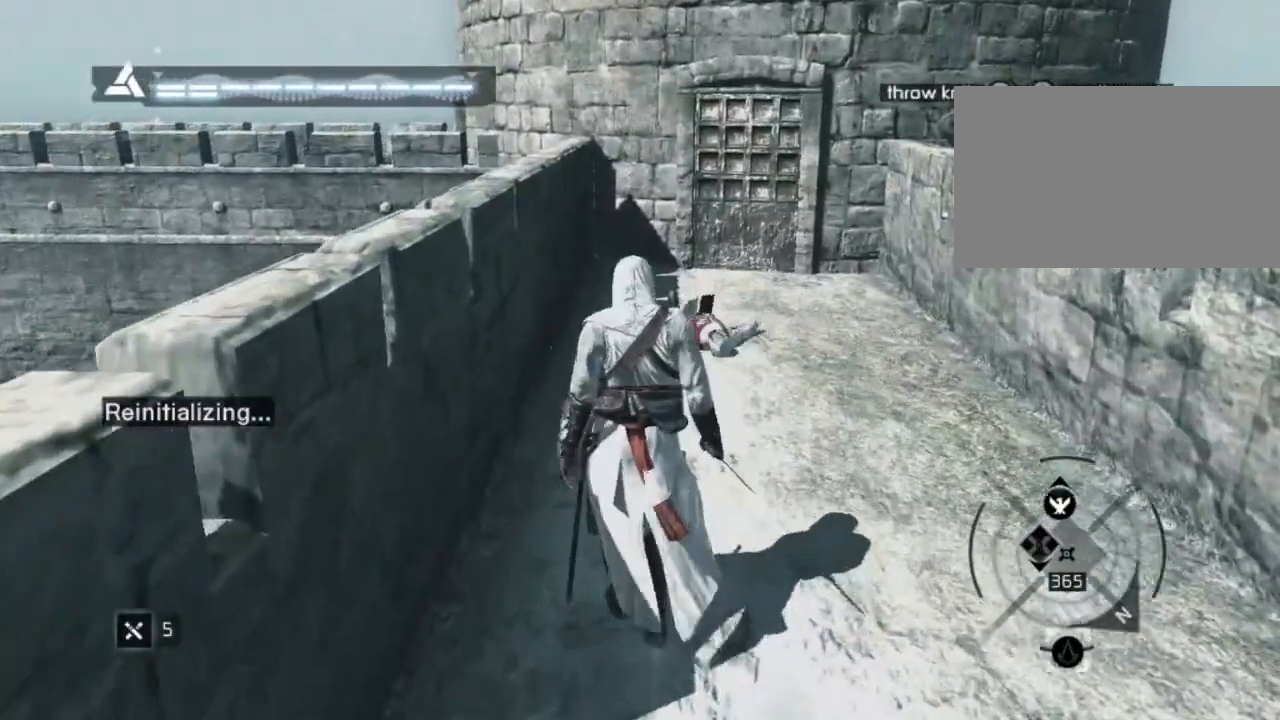
{"keys": ["w"], "mouse": [], "mouse_move": "still", "events": []}
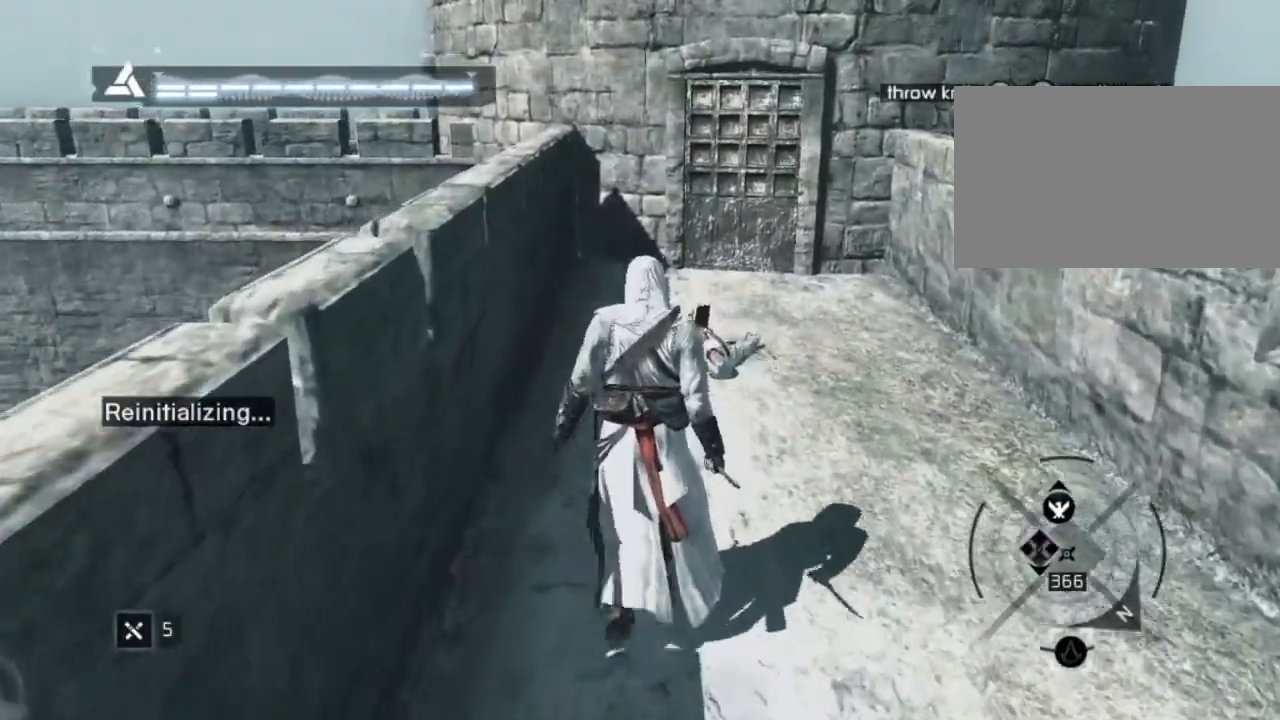
{"keys": [], "mouse": [], "mouse_move": "left", "events": [[400, "w", "up"]]}
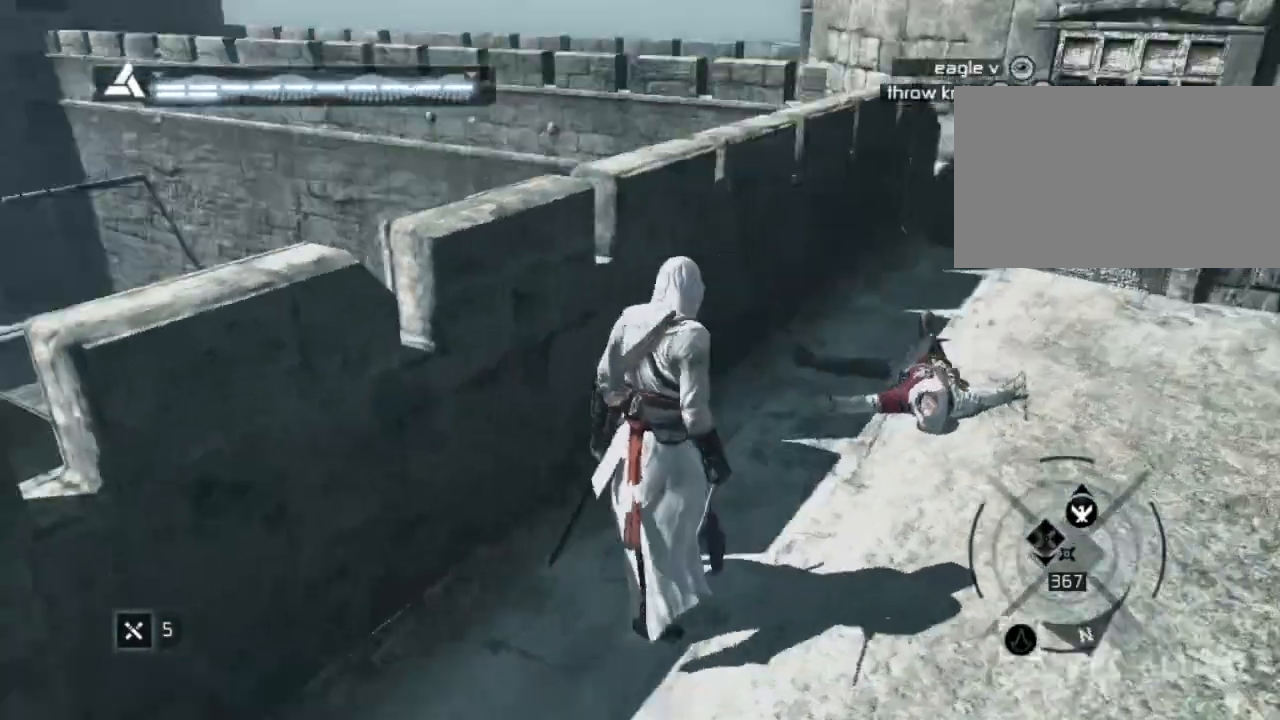
{"keys": [], "mouse": [], "mouse_move": "left", "events": []}
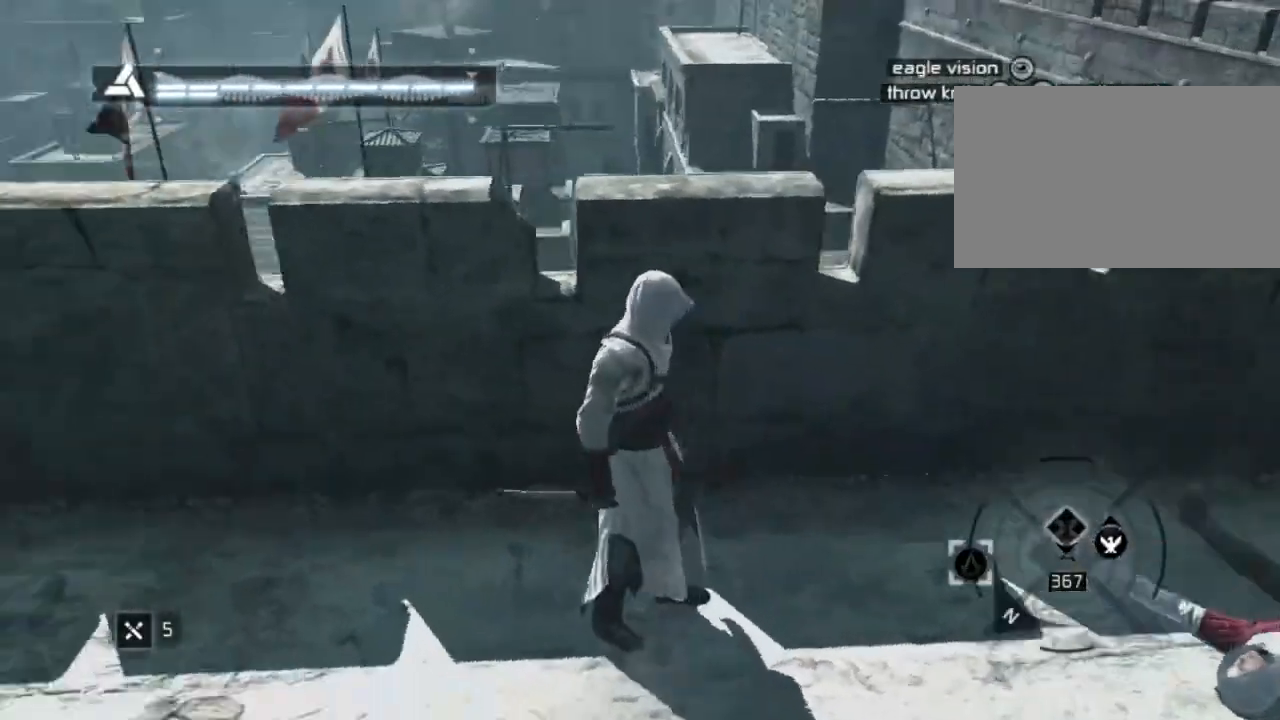
{"keys": ["space", "w"], "mouse": [], "mouse_move": "still", "events": [[84, "w", "down"], [250, "space", "down"]]}
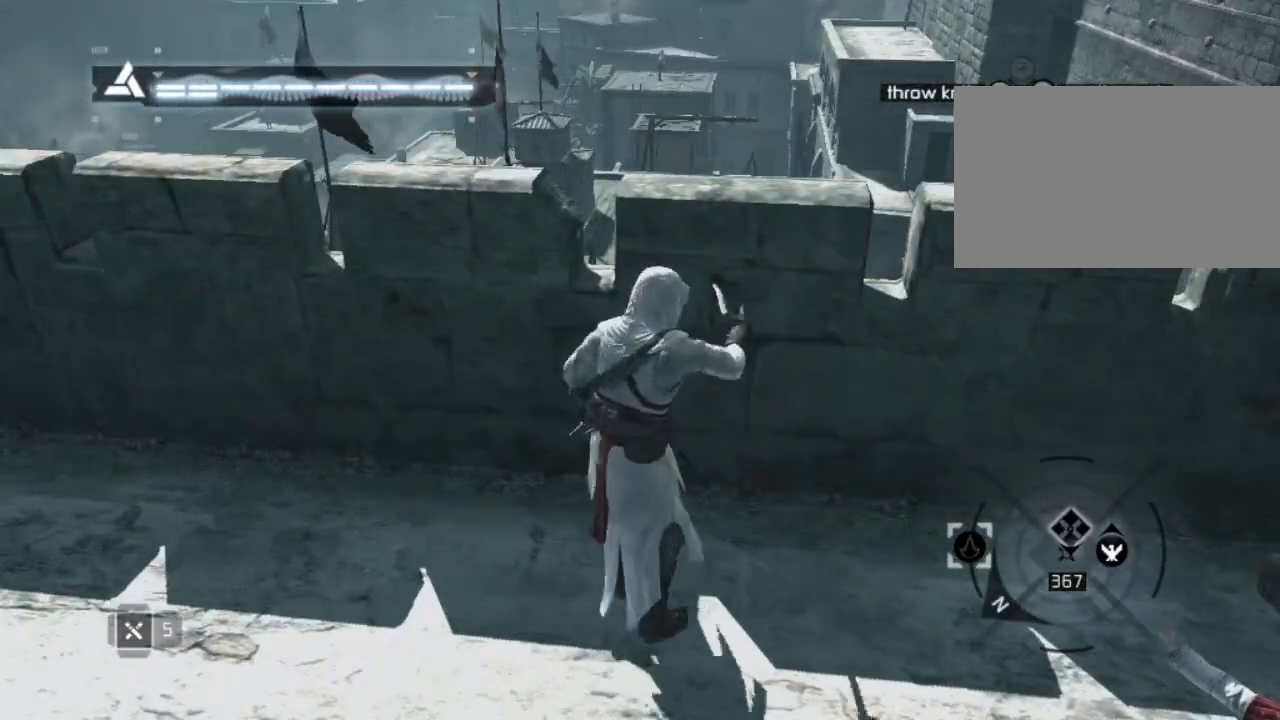
{"keys": [], "mouse": [], "mouse_move": "right", "events": [[217, "space", "up"], [267, "w", "up"]]}
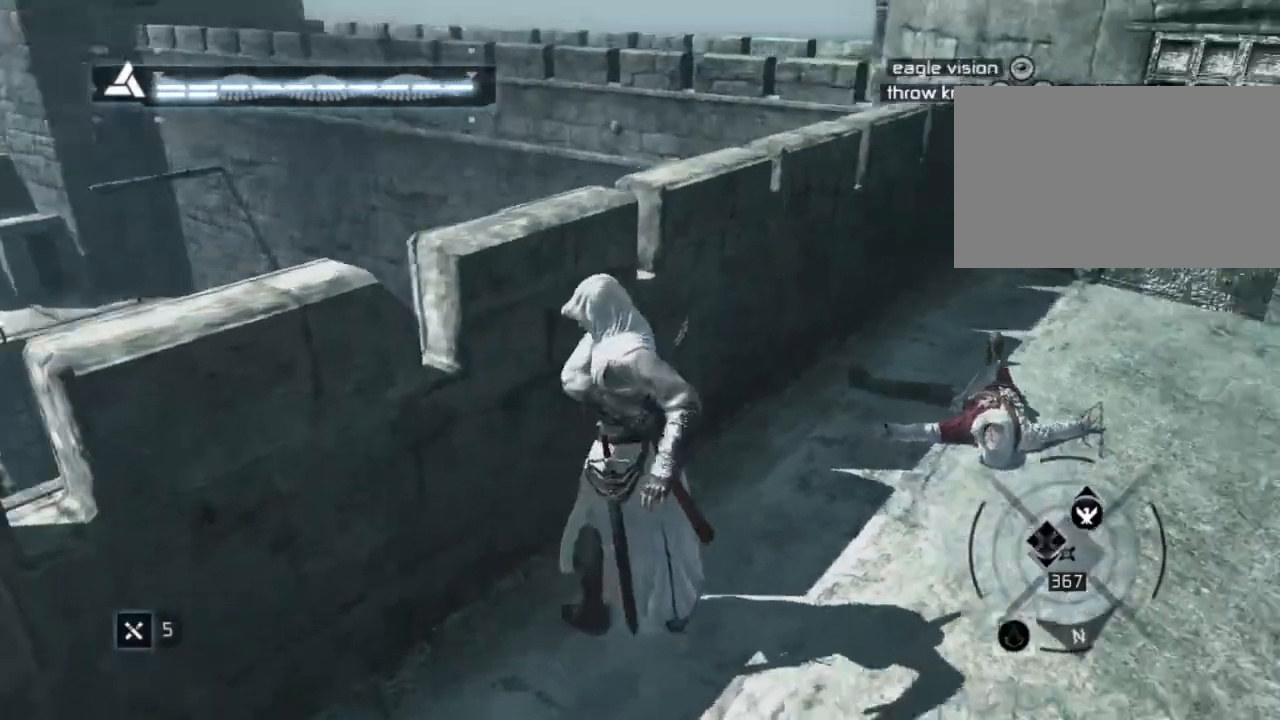
{"keys": ["shift", "w"], "mouse": [], "mouse_move": "left", "events": [[134, "w", "down"], [317, "shift", "down"]]}
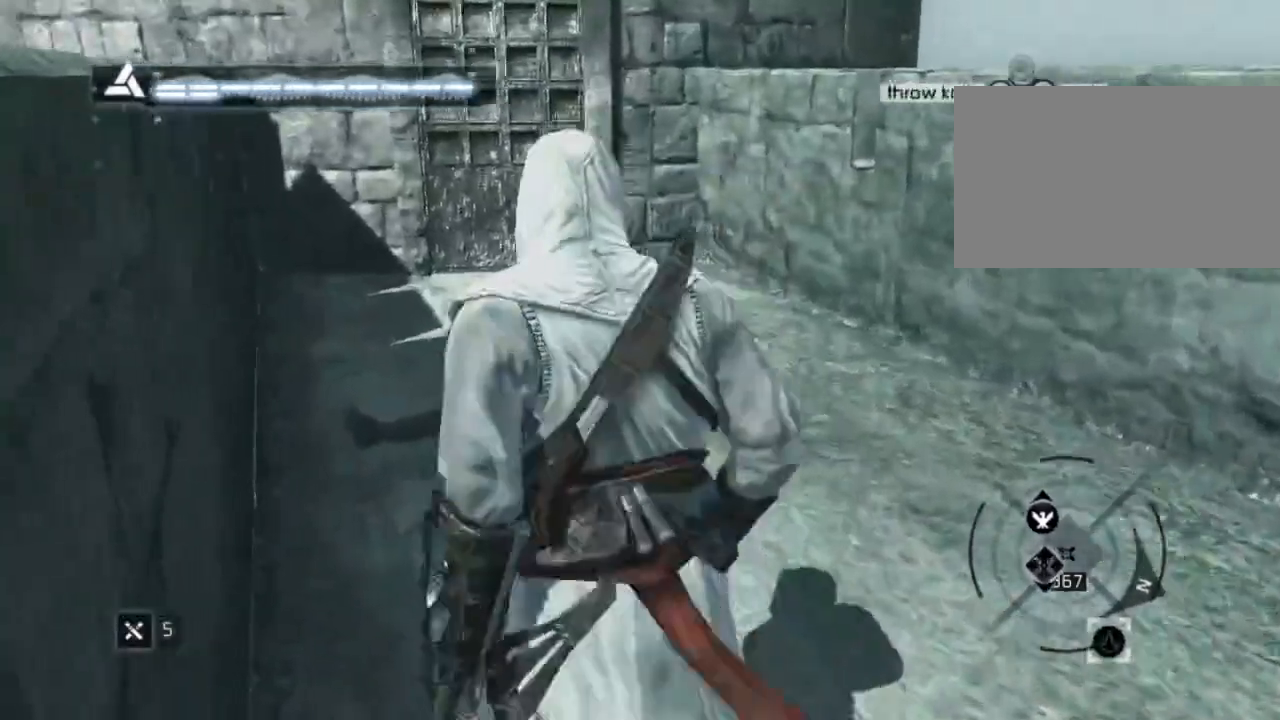
{"keys": ["shift", "space", "w"], "mouse": [], "mouse_move": "left", "events": [[384, "space", "down"]]}
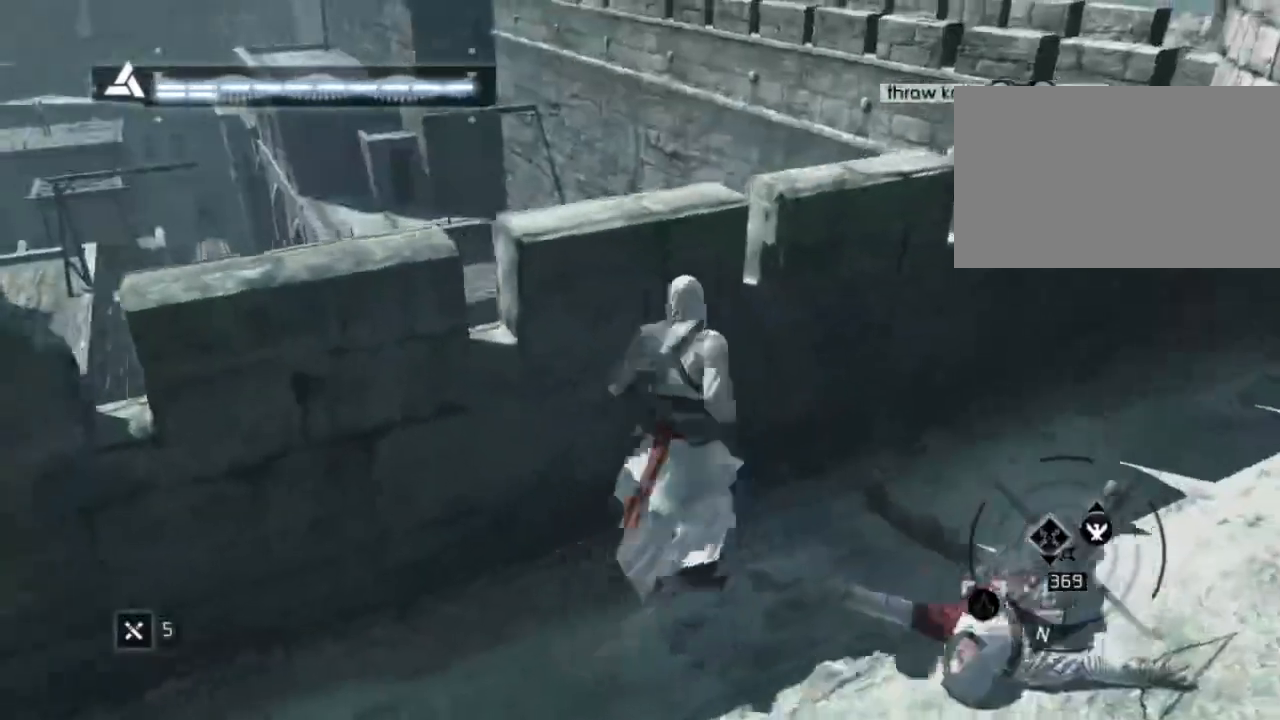
{"keys": ["shift", "space", "w"], "mouse": [], "mouse_move": "still", "events": []}
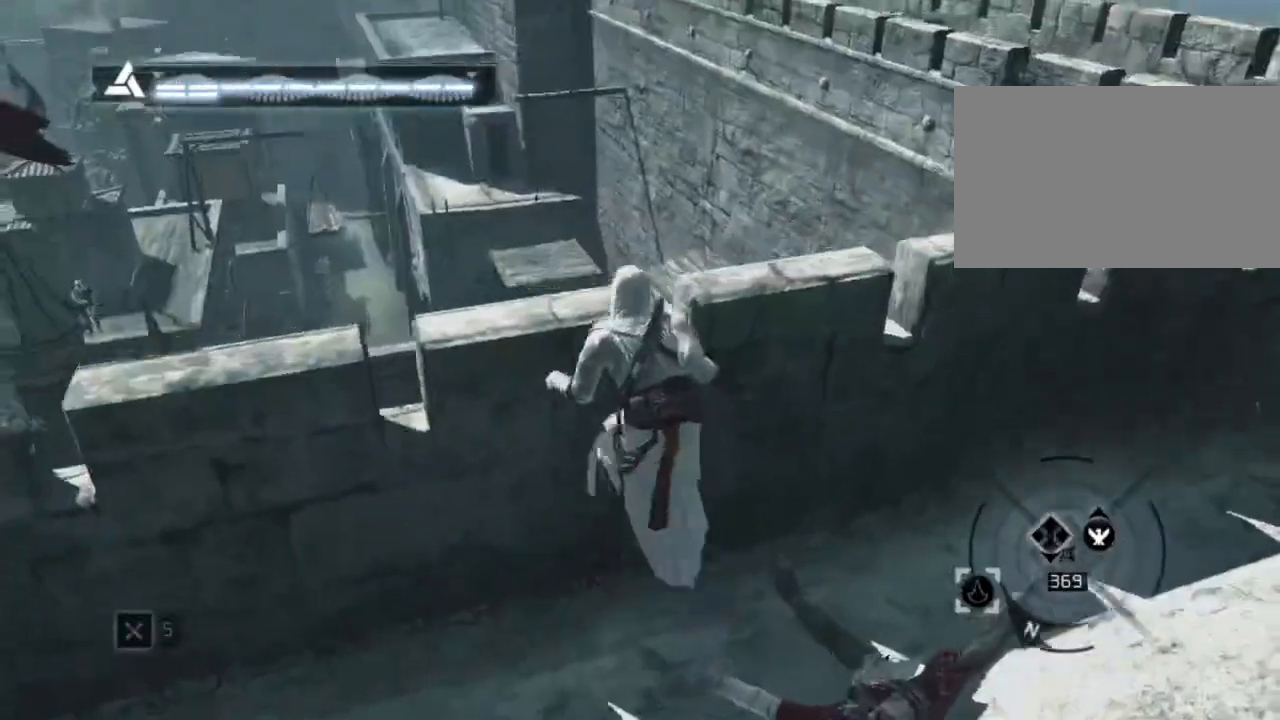
{"keys": [], "mouse": [], "events": [[84, "space", "up"], [84, "w", "up"], [134, "shift", "up"]]}
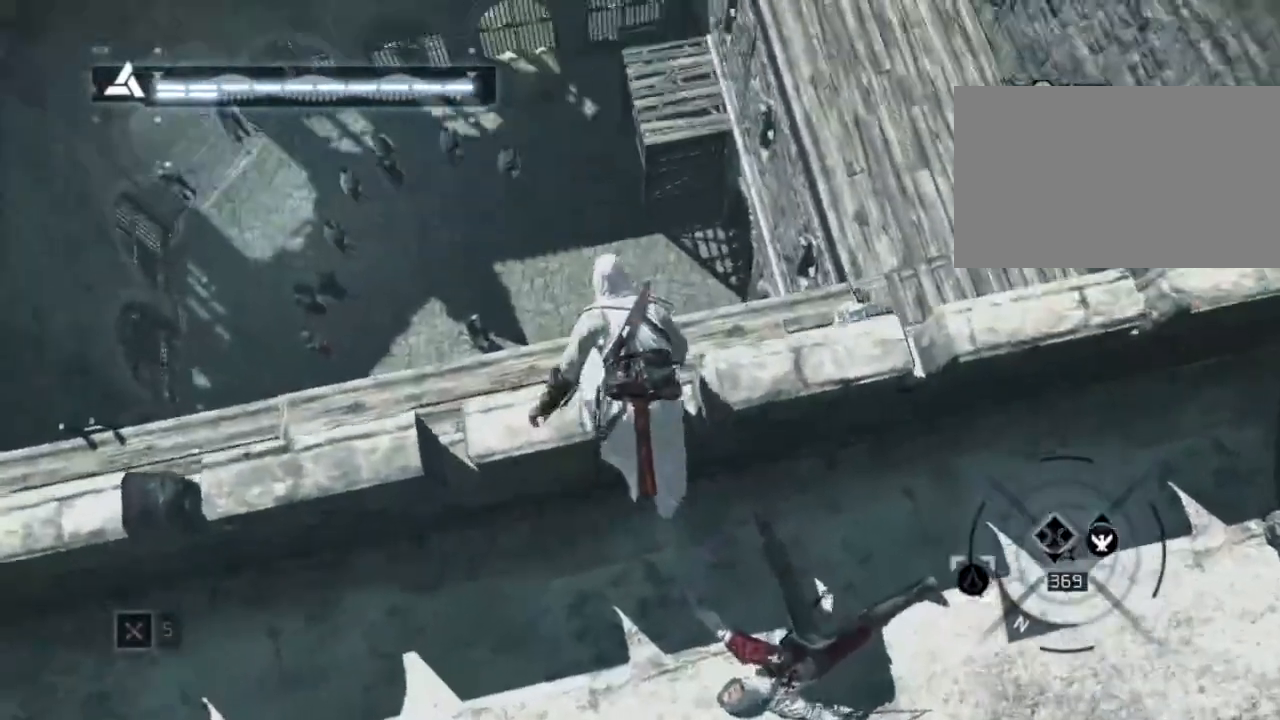
{"keys": [], "mouse": [], "mouse_move": "still", "events": []}
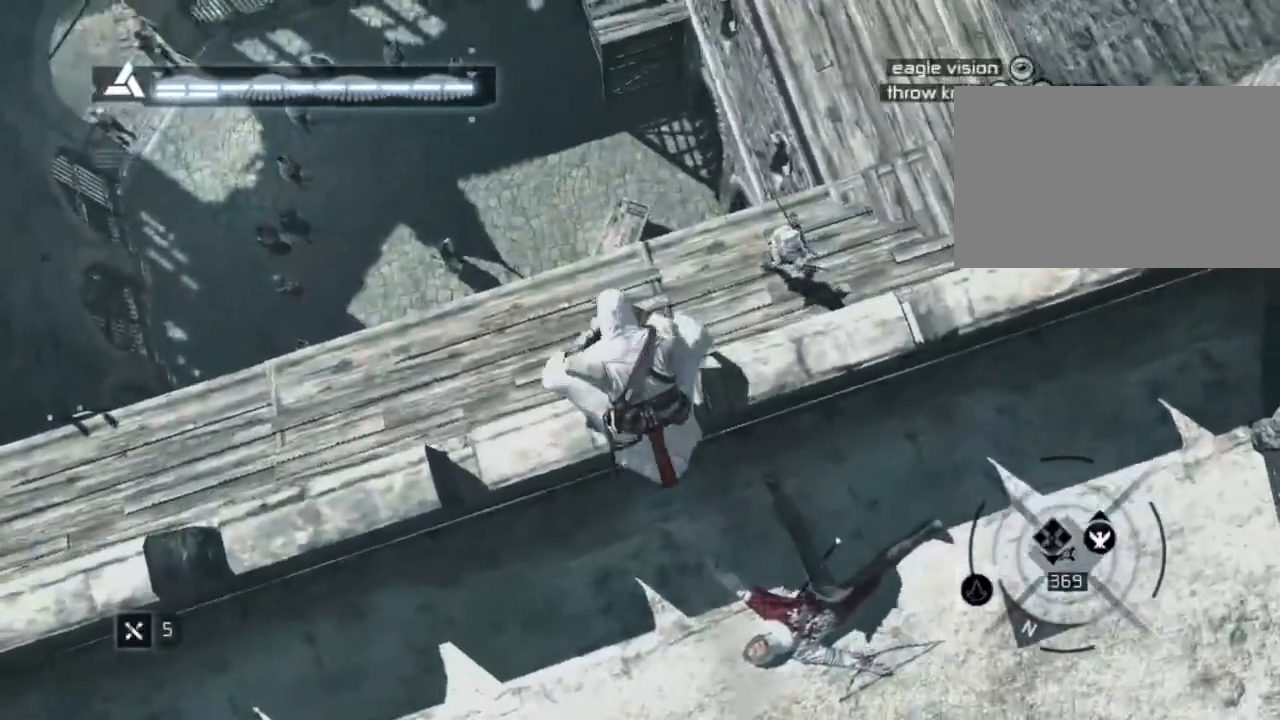
{"keys": [], "mouse": [], "mouse_move": "still", "events": []}
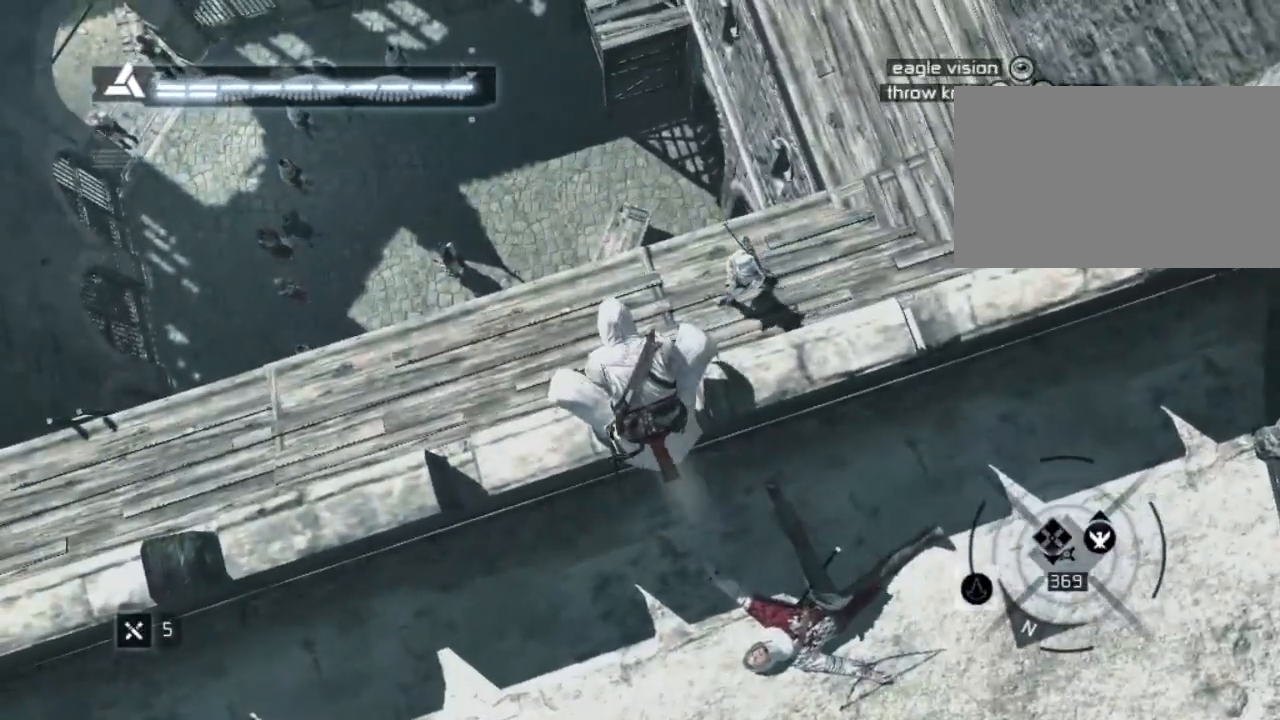
{"keys": [], "mouse": [], "mouse_move": "still", "events": []}
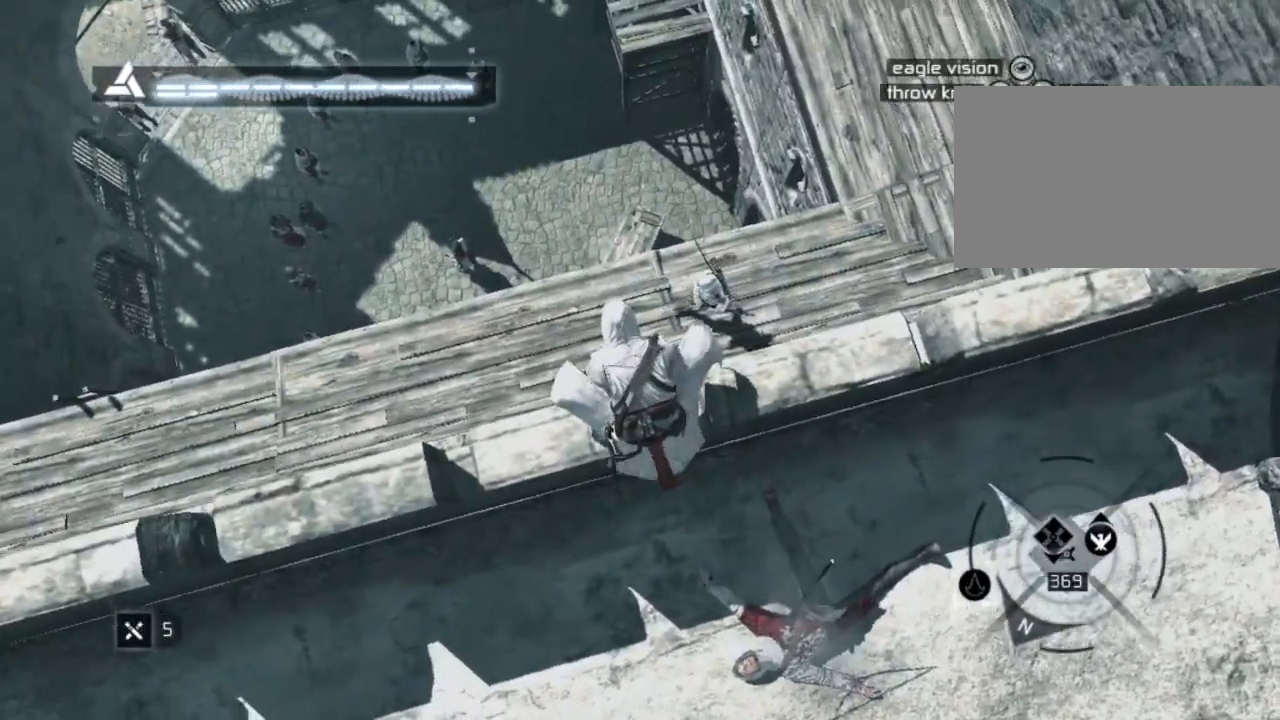
{"keys": ["d"], "mouse": [], "mouse_move": "still", "events": [[134, "d", "down"]]}
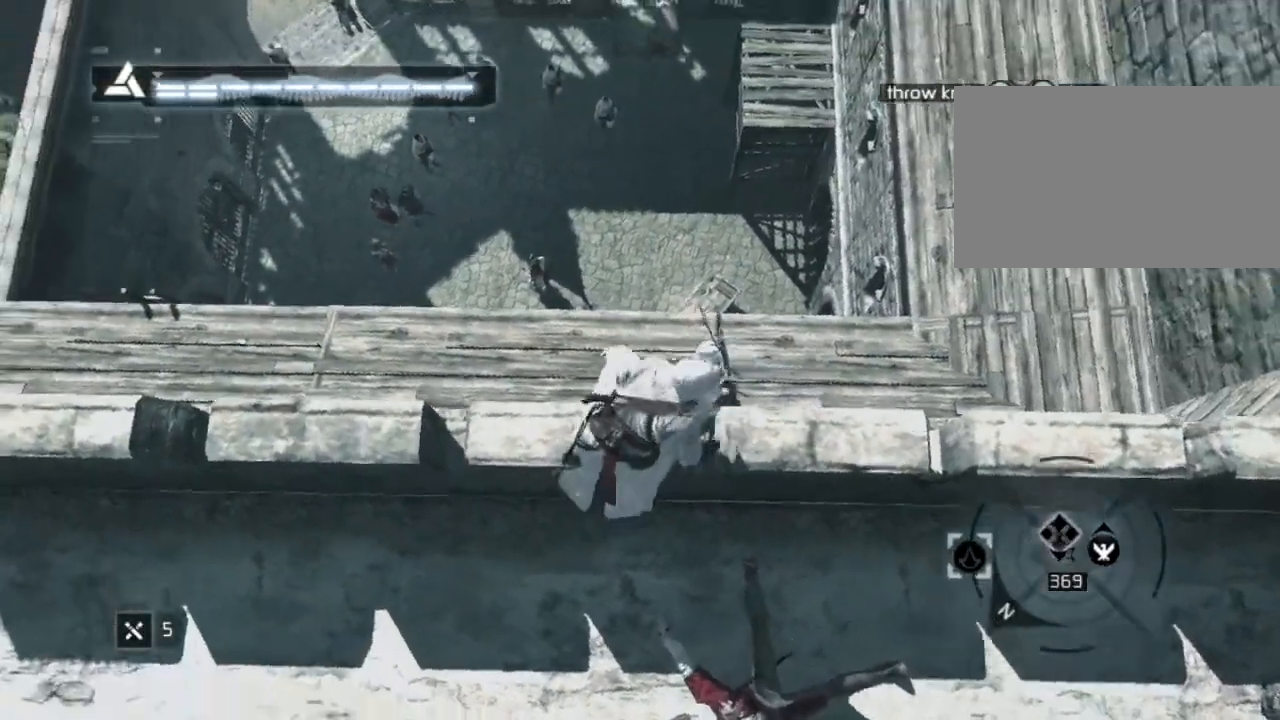
{"keys": ["d"], "mouse": [], "mouse_move": "still", "events": []}
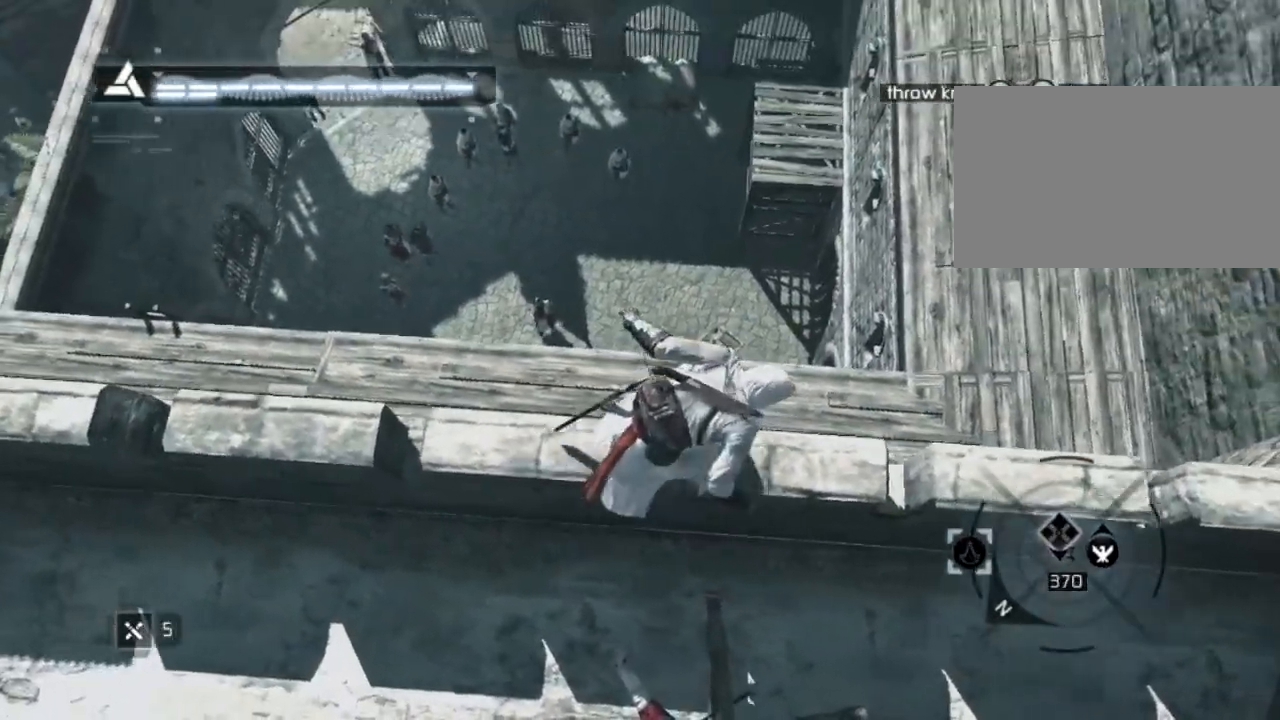
{"keys": ["d"], "mouse": [], "mouse_move": "still", "events": []}
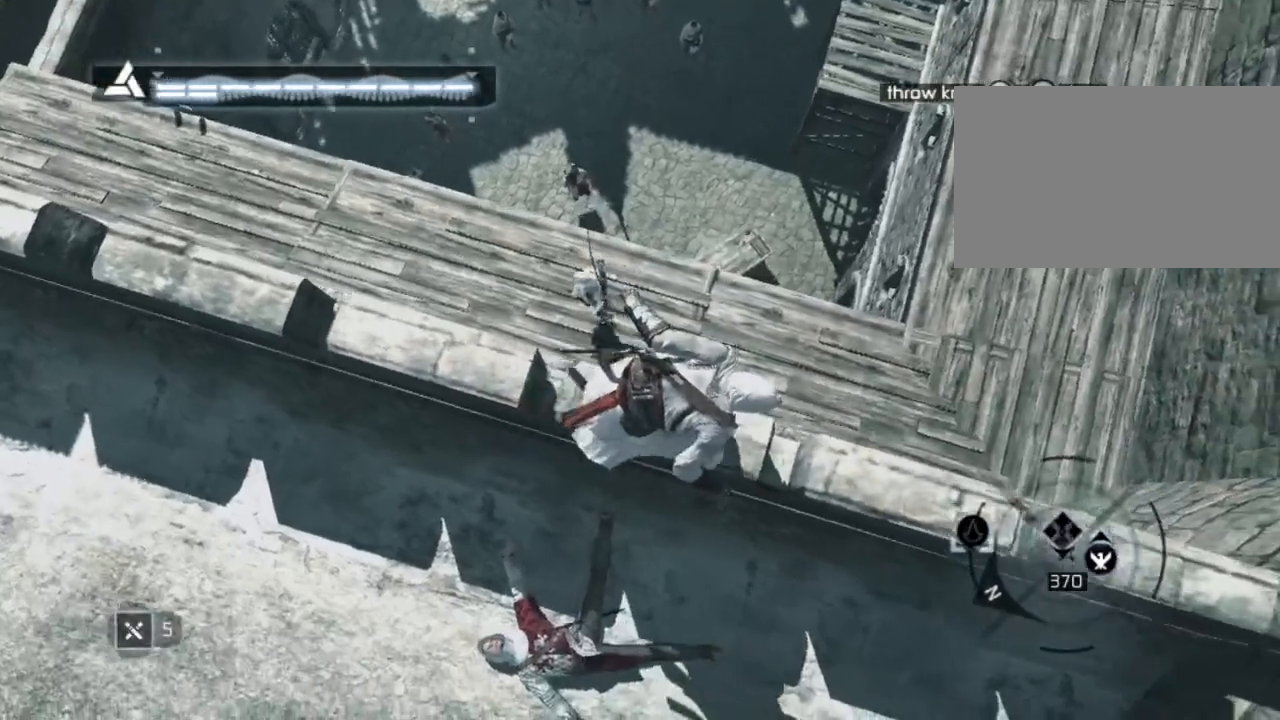
{"keys": [], "mouse": [], "mouse_move": "still", "events": [[334, "d", "up"]]}
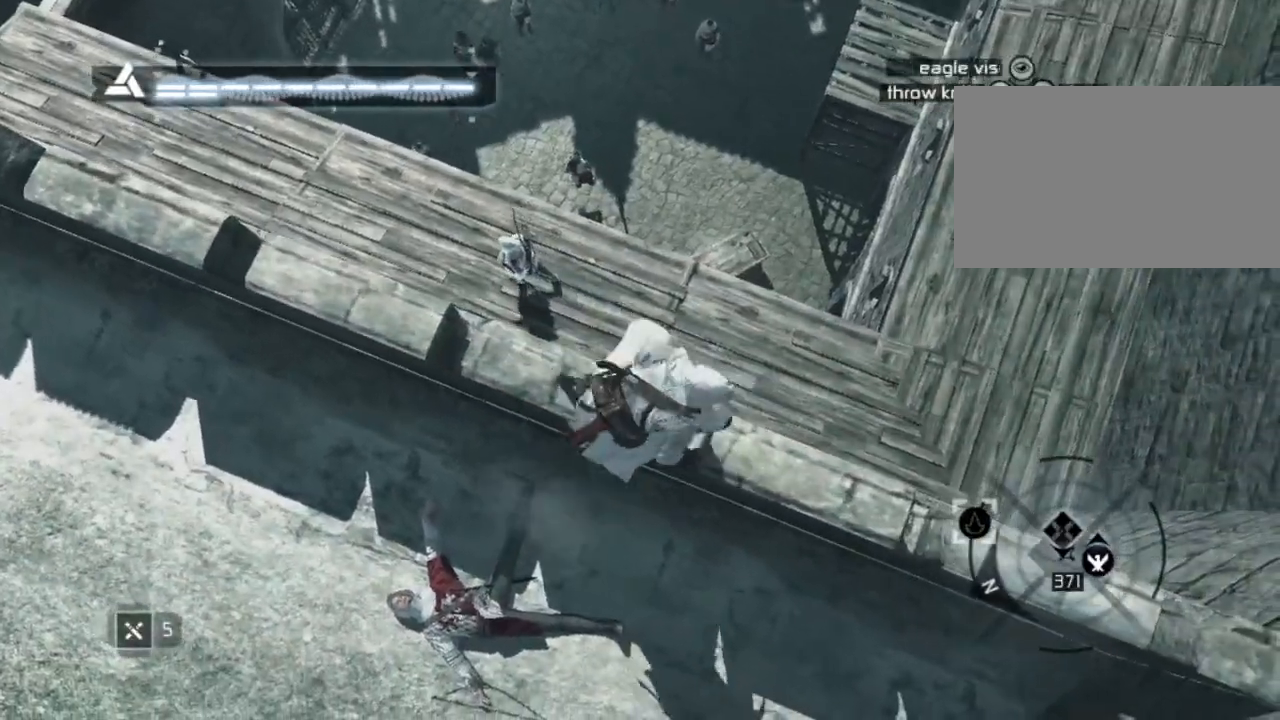
{"keys": ["w"], "mouse": [], "mouse_move": "still", "events": [[300, "w", "down"]]}
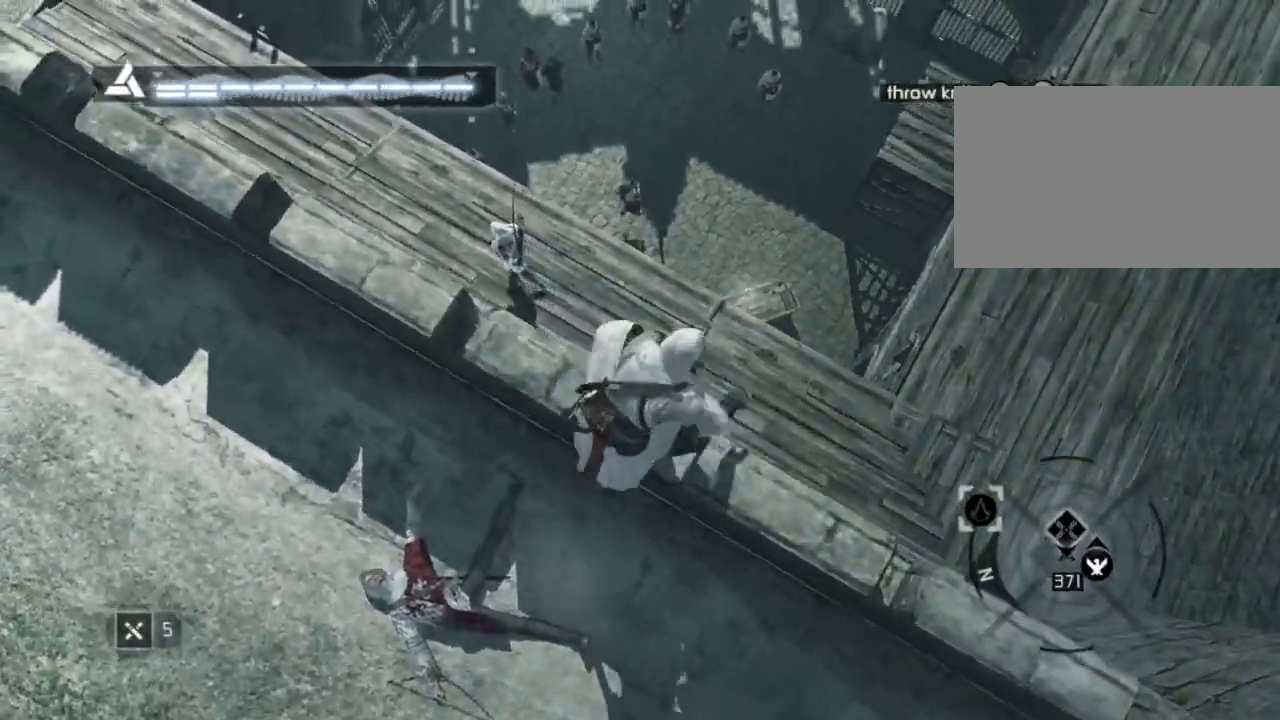
{"keys": [], "mouse": [], "mouse_move": "still", "events": [[500, "w", "up"]]}
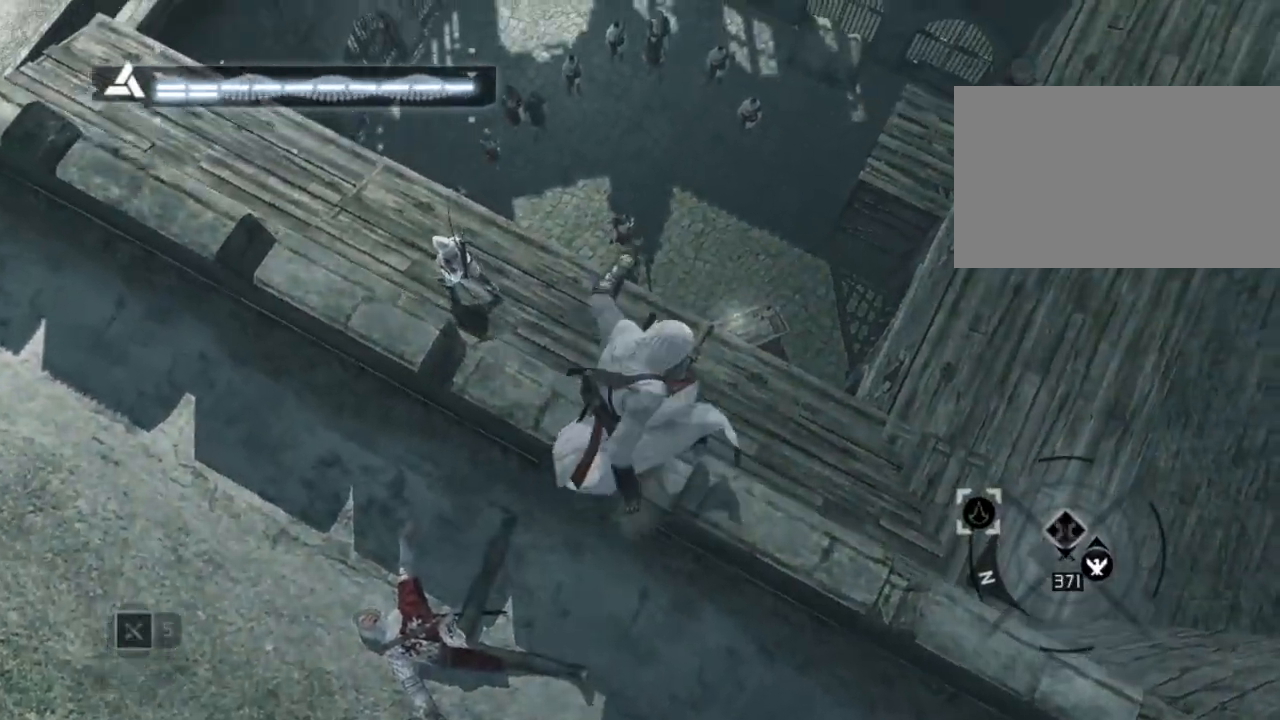
{"keys": [], "mouse": [], "mouse_move": "up", "events": []}
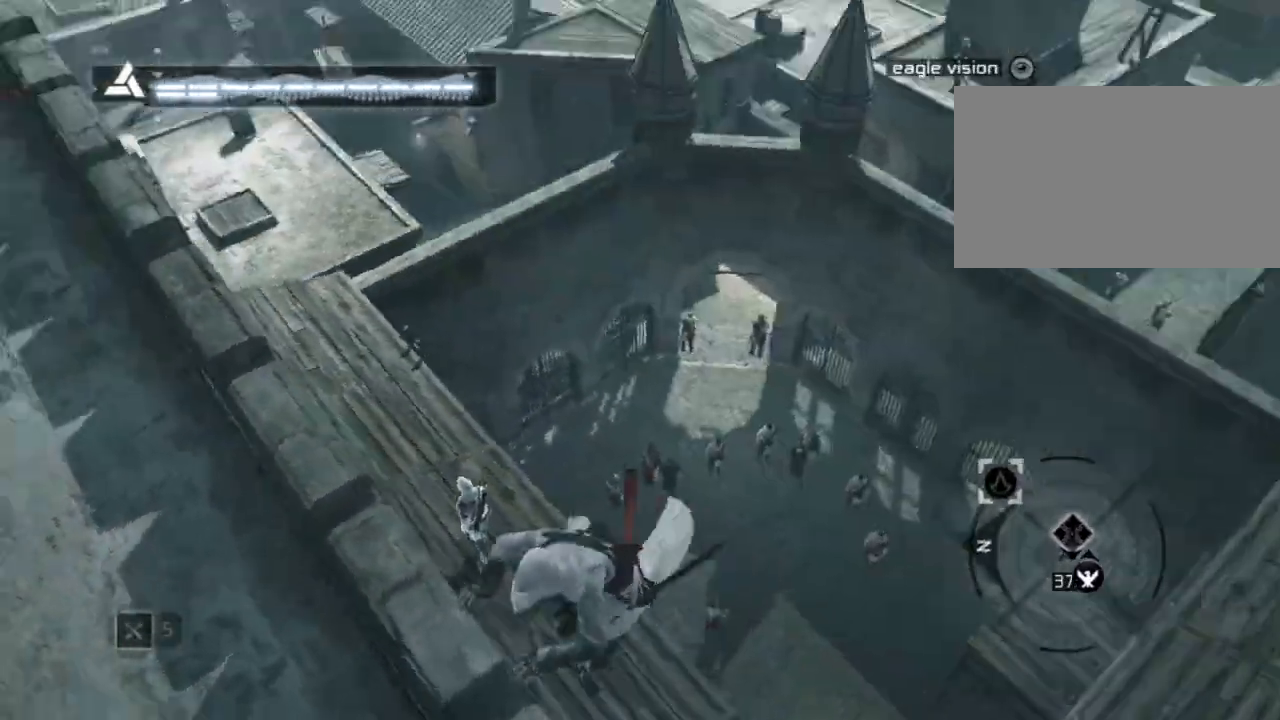
{"keys": [], "mouse": [], "mouse_move": "down-left", "events": []}
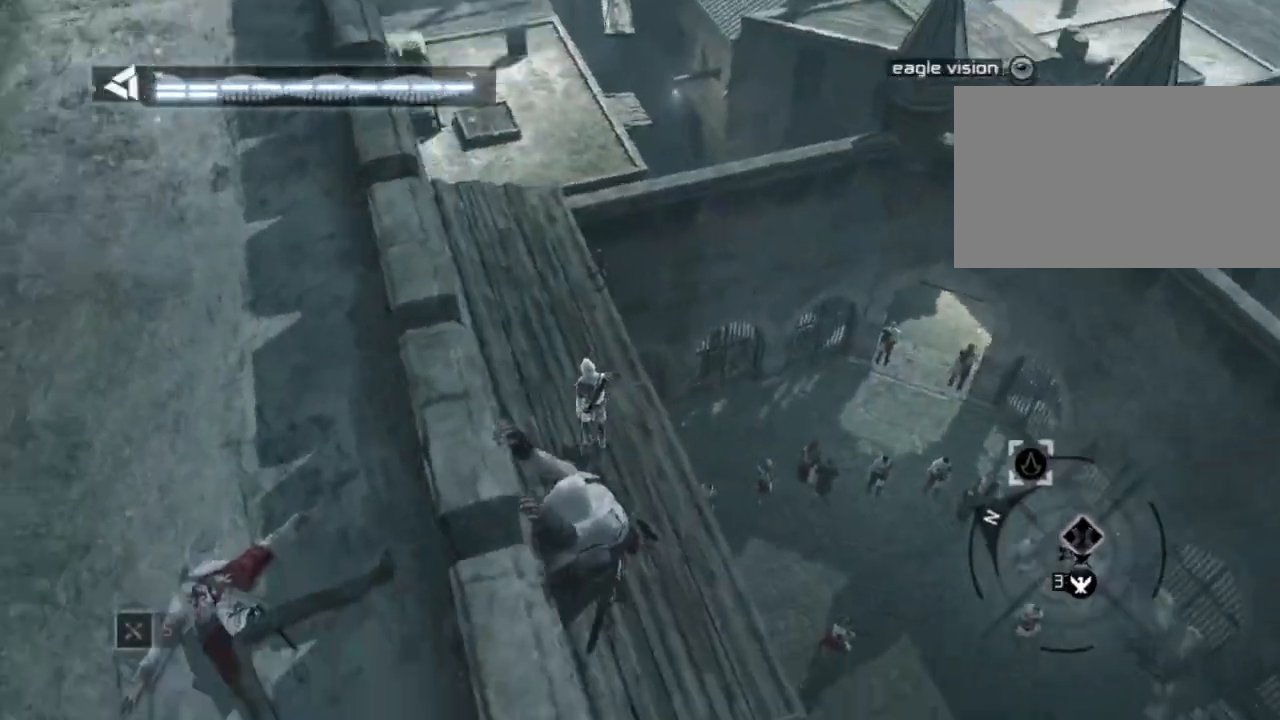
{"keys": [], "mouse": [], "mouse_move": "still", "events": []}